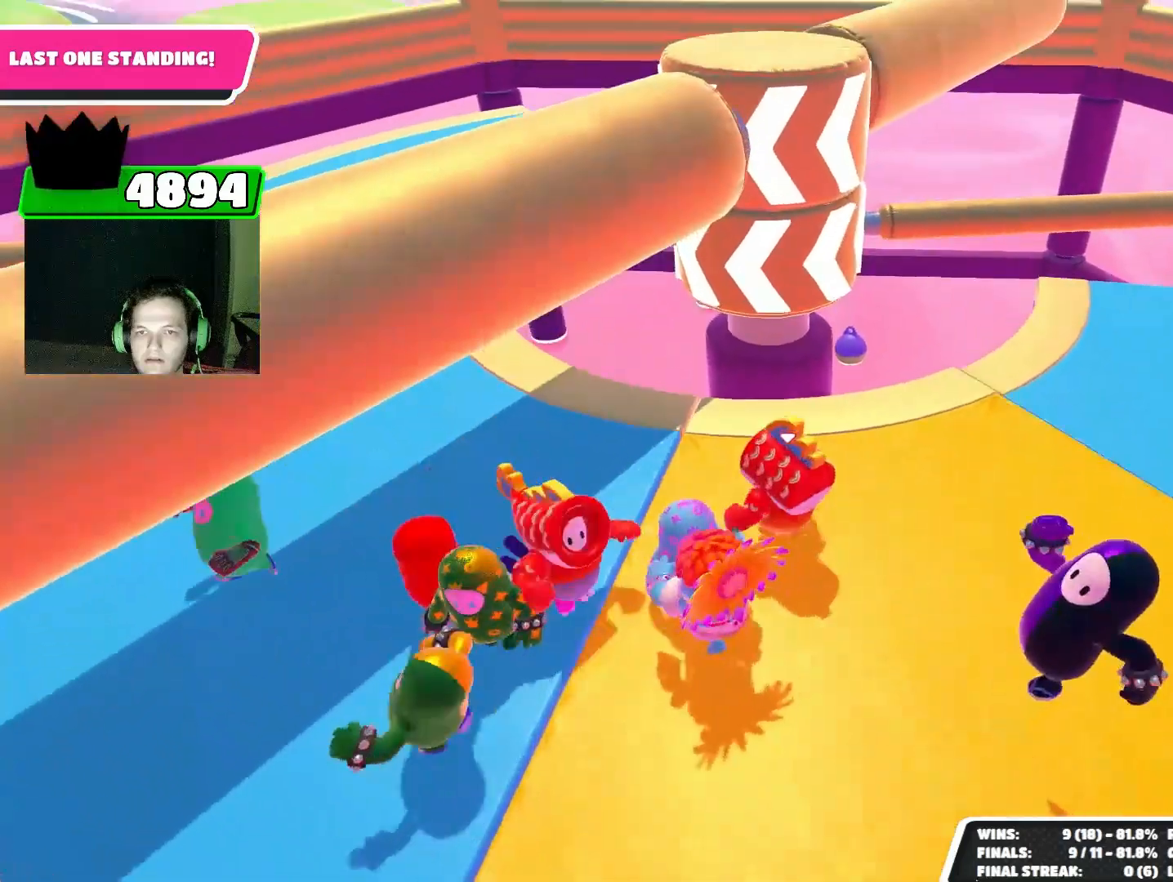
Gameplay with a controller (PlayStation layout); each line is a JSON object with the inputs held at the frame after it. "events" lists button and stick changes between this image and that frame as [ms after this image, input, new state], when the widget could be followed in between. Not read: L3 R3 right_stick.
{"buttons": [], "left_stick": "up-left", "events": []}
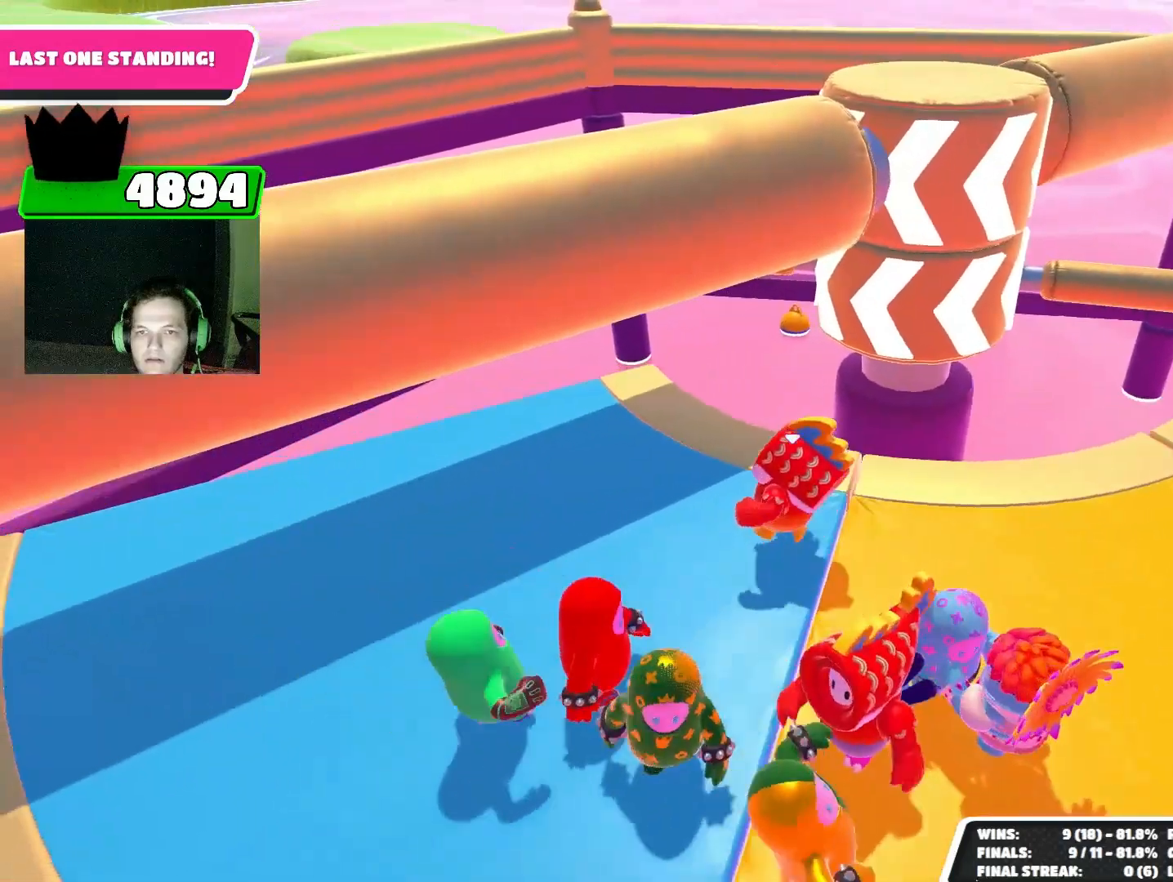
{"buttons": [], "left_stick": "center", "events": [[133, "left_stick", "up"], [400, "left_stick", "center"]]}
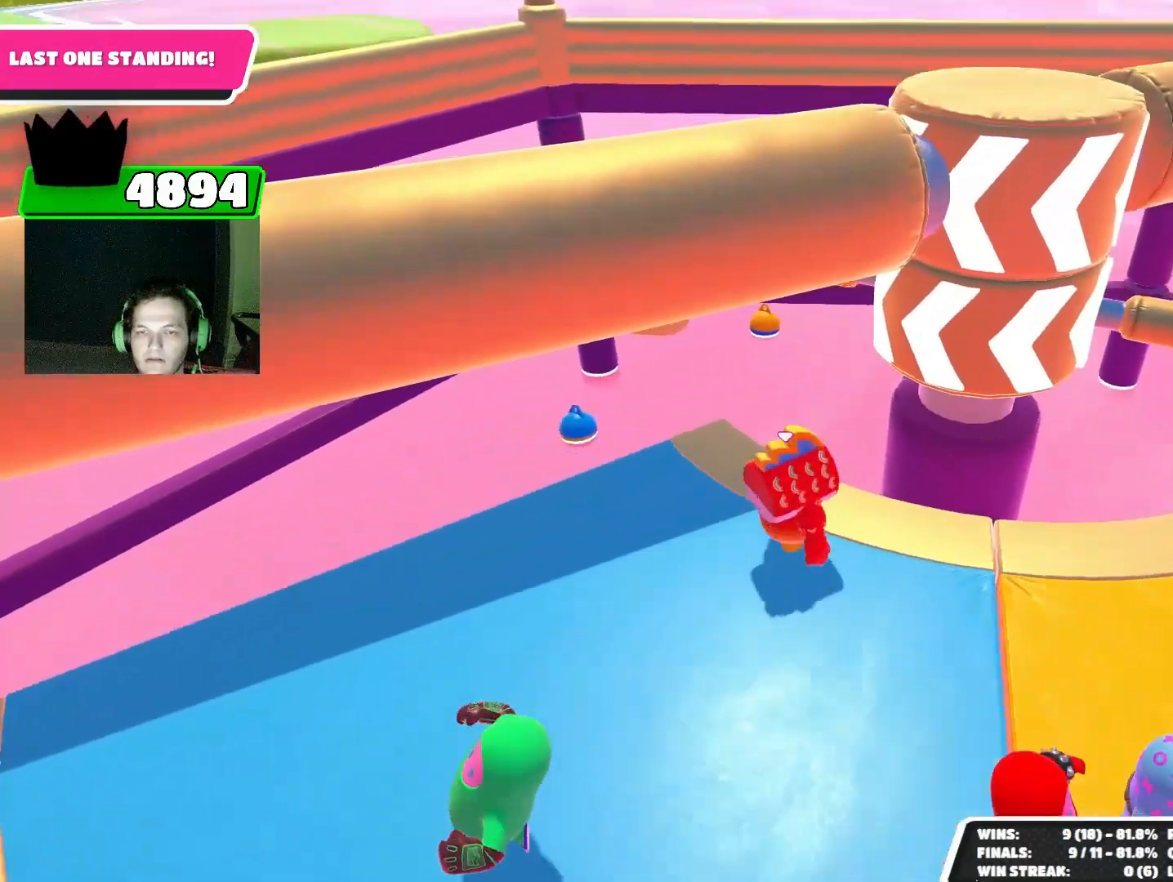
{"buttons": [], "left_stick": "up", "events": [[133, "left_stick", "down-right"], [333, "left_stick", "down-left"], [433, "left_stick", "up-left"], [500, "left_stick", "up"]]}
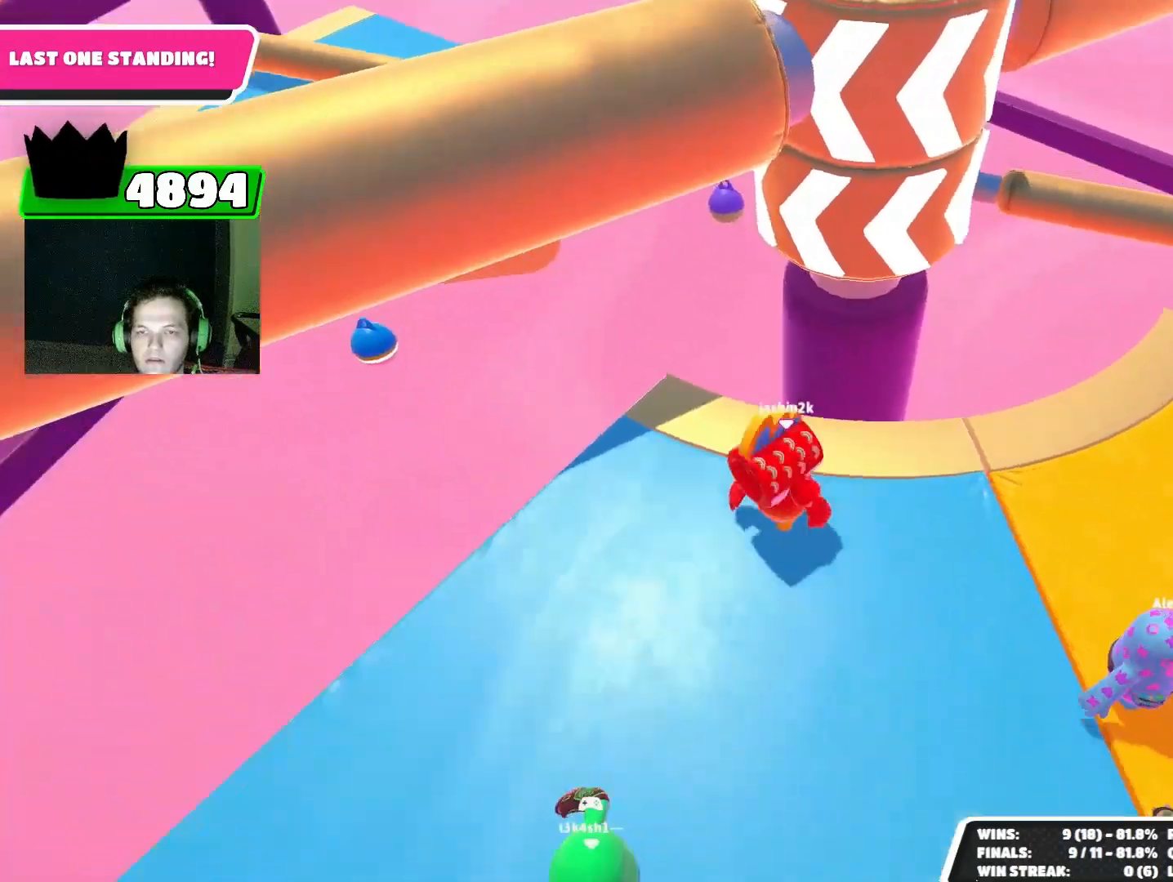
{"buttons": [], "left_stick": "center", "events": [[33, "left_stick", "up-right"], [100, "left_stick", "right"], [300, "left_stick", "center"]]}
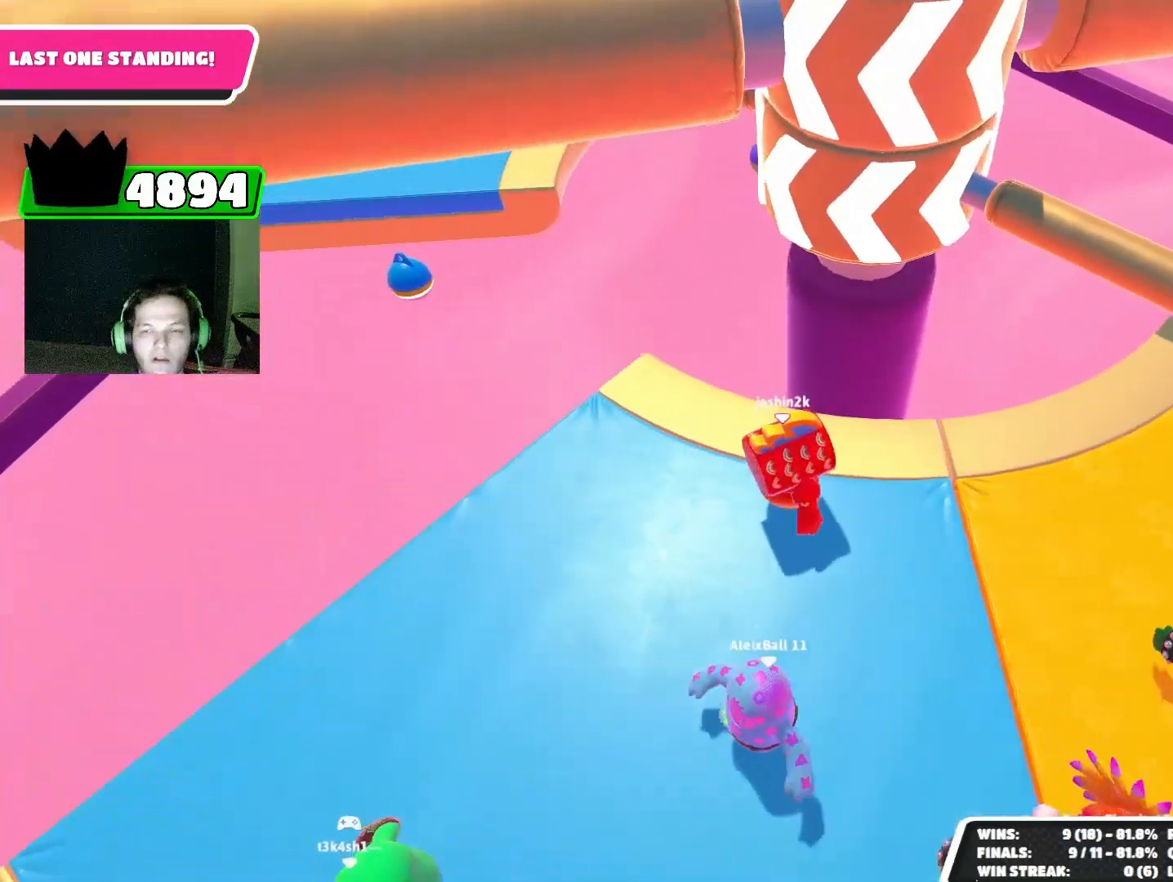
{"buttons": [], "left_stick": "down-left", "events": [[200, "left_stick", "right"], [267, "CROSS", "down"], [333, "CROSS", "up"], [400, "left_stick", "down"], [467, "left_stick", "down-left"]]}
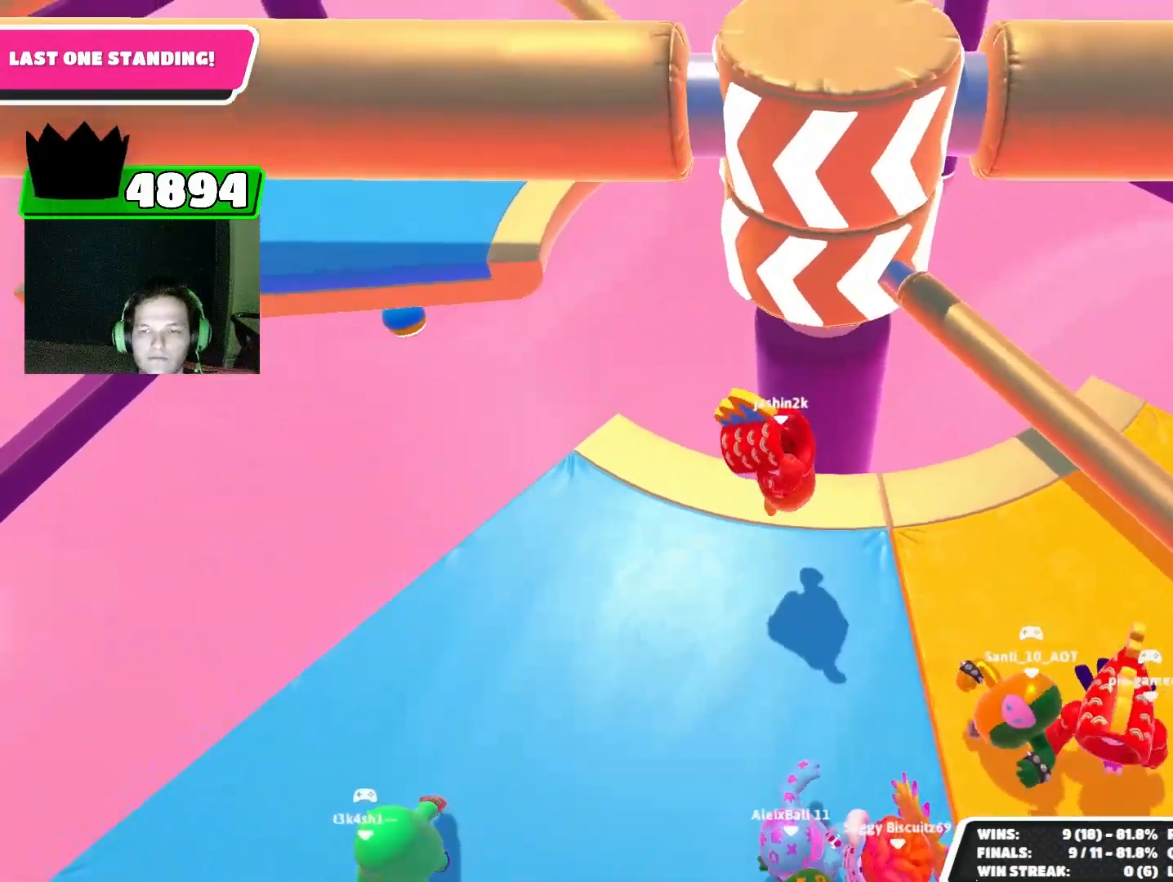
{"buttons": [], "left_stick": "center", "events": [[67, "left_stick", "left"], [233, "left_stick", "center"]]}
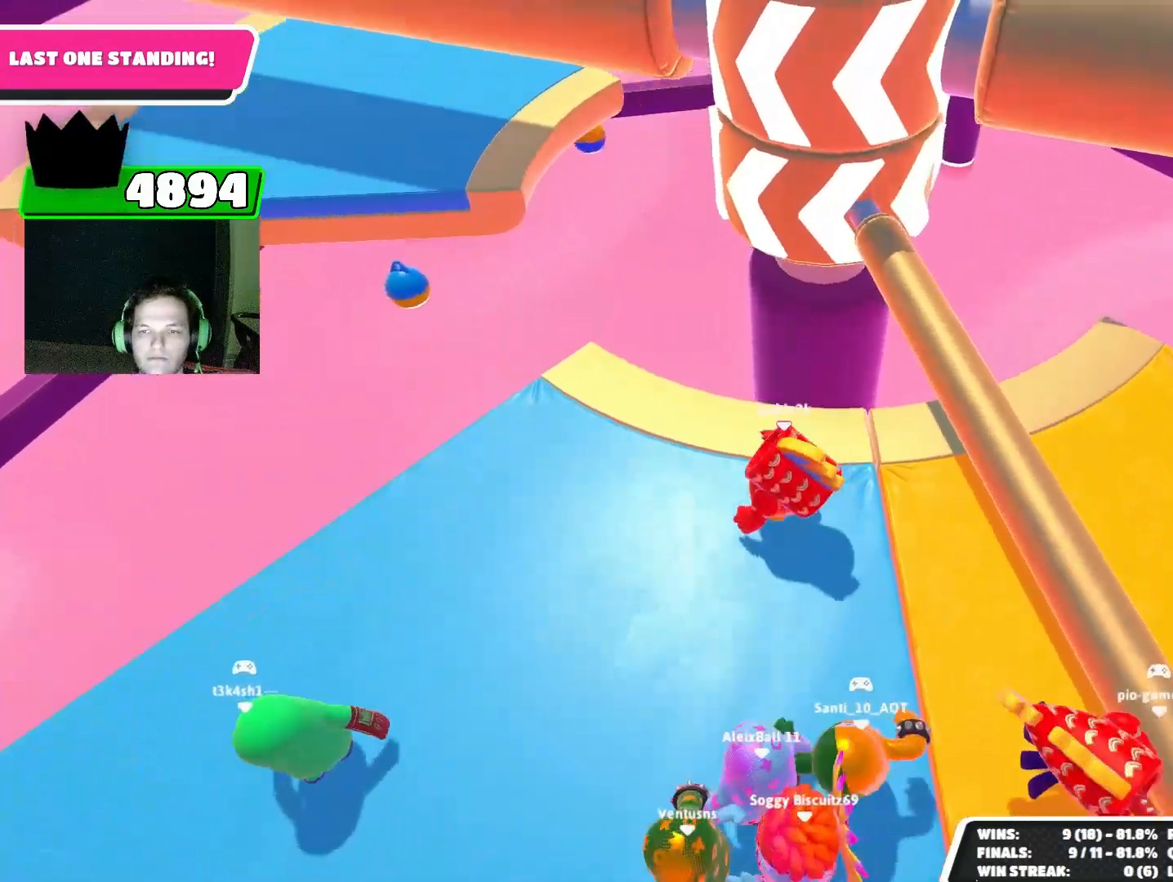
{"buttons": [], "left_stick": "center", "events": [[200, "CROSS", "down"], [267, "CROSS", "up"]]}
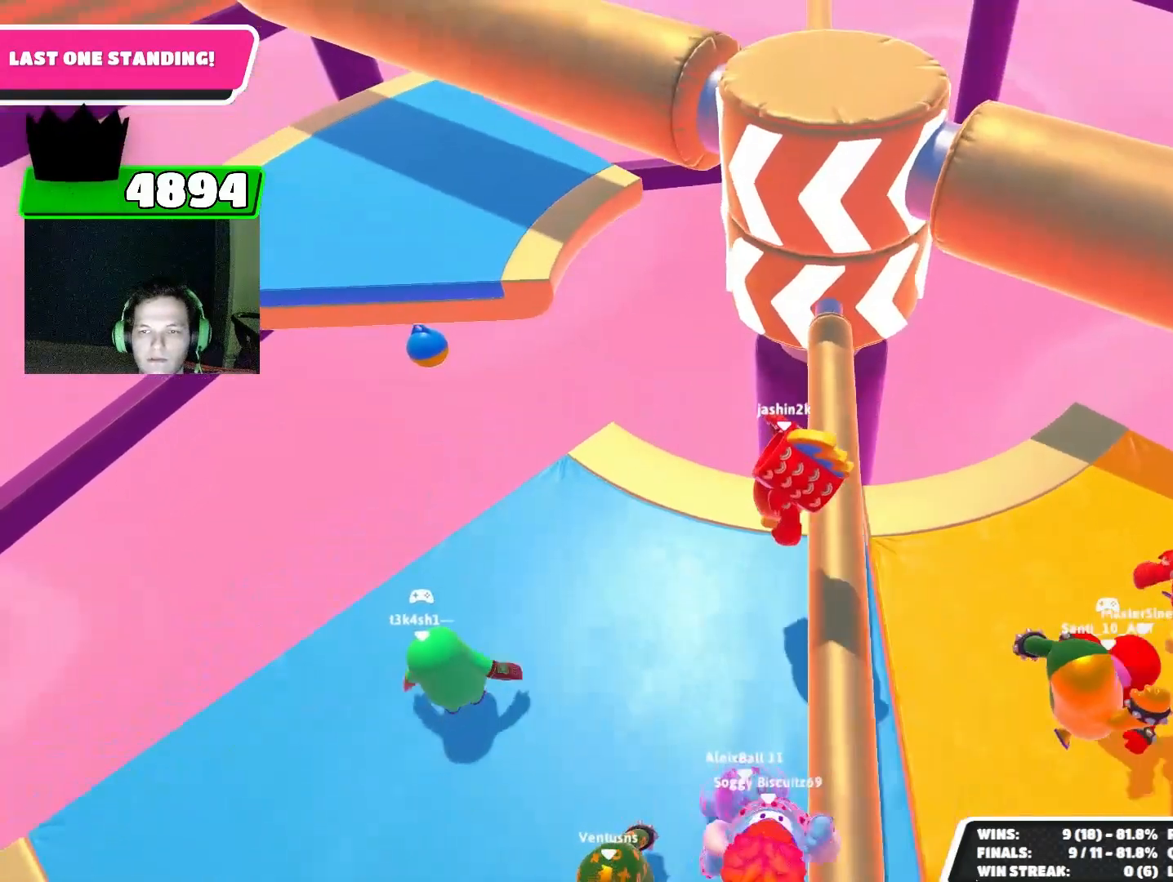
{"buttons": [], "left_stick": "up-left", "events": [[467, "left_stick", "up-left"]]}
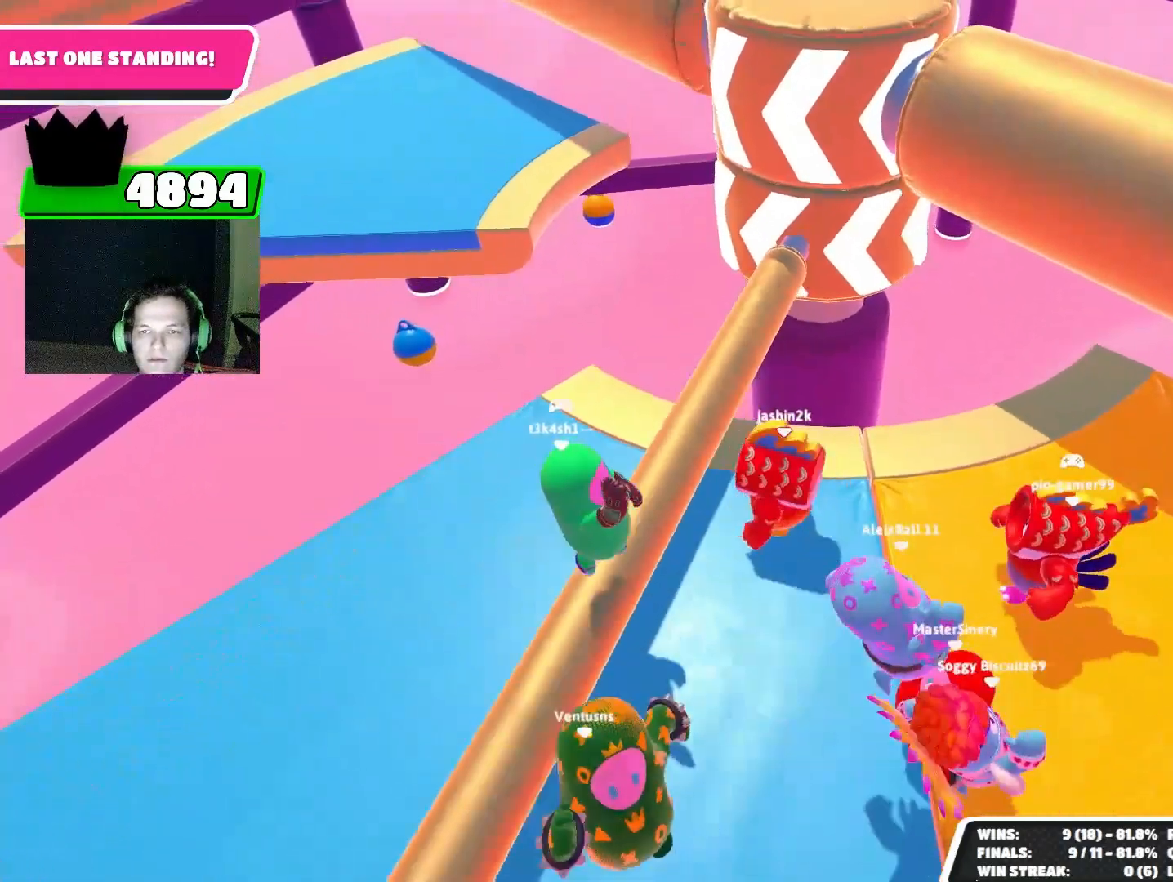
{"buttons": [], "left_stick": "up-left", "events": []}
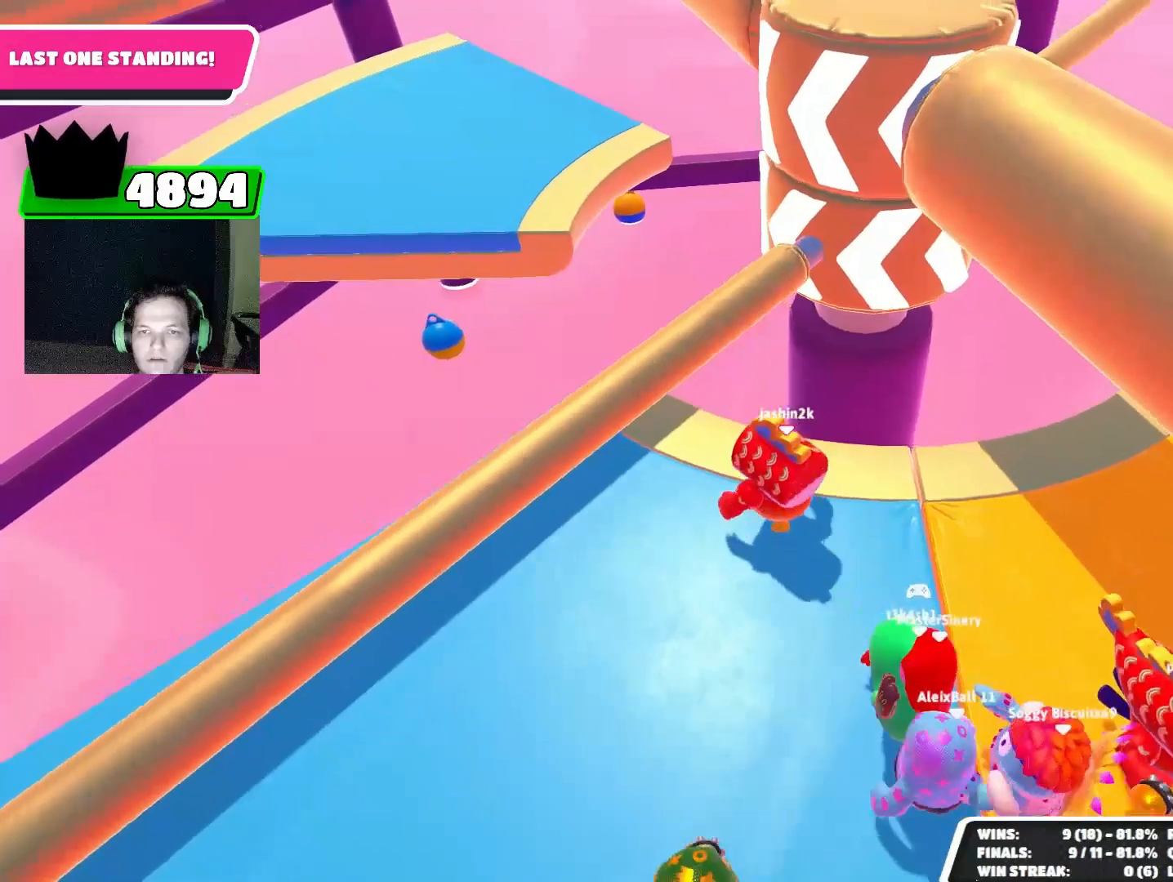
{"buttons": [], "left_stick": "center", "events": [[133, "left_stick", "center"]]}
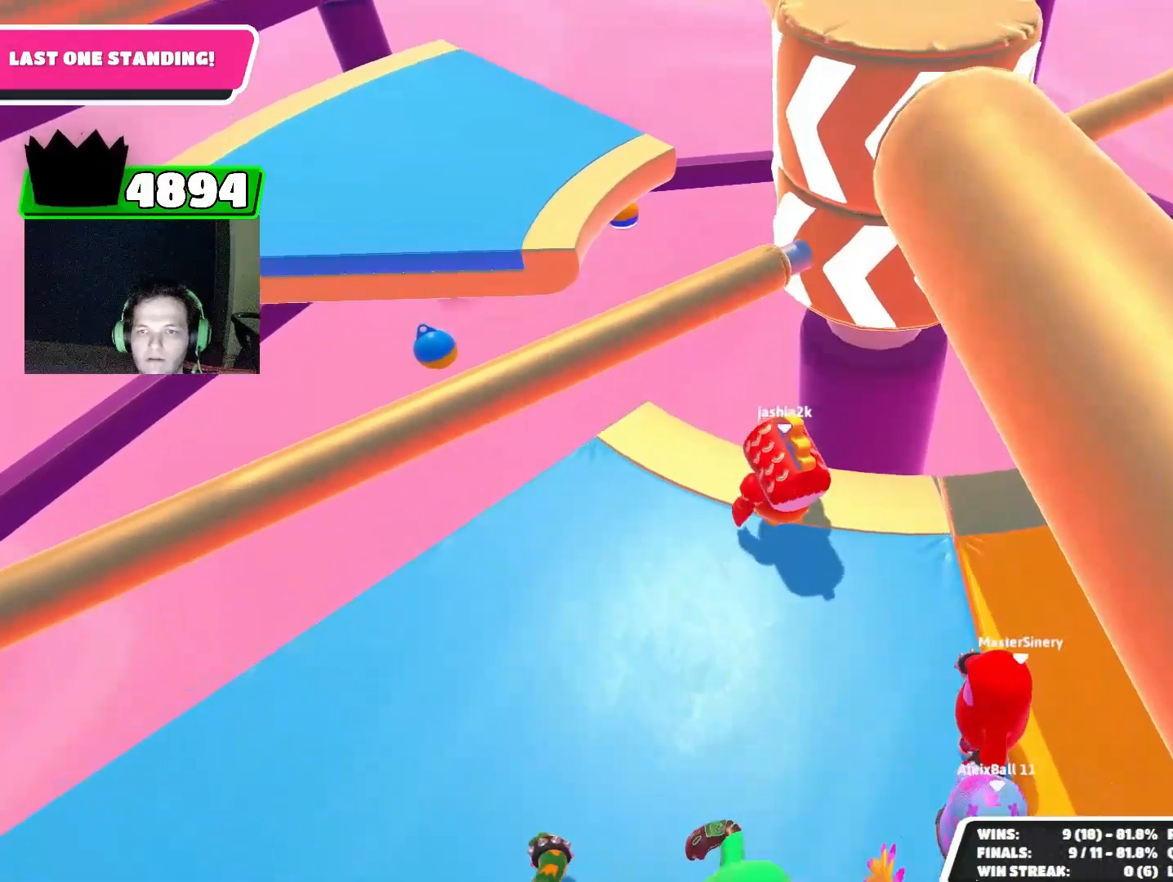
{"buttons": [], "left_stick": "center", "events": []}
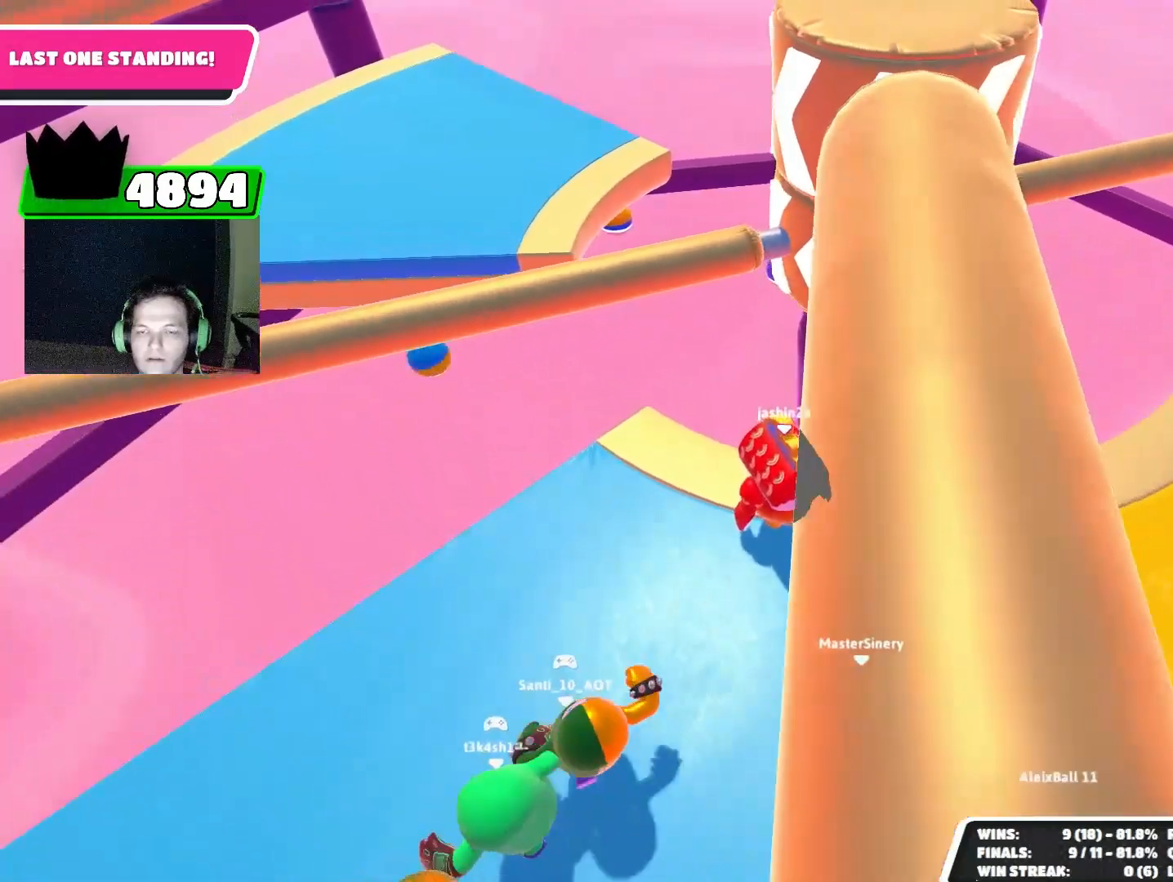
{"buttons": [], "left_stick": "center", "events": []}
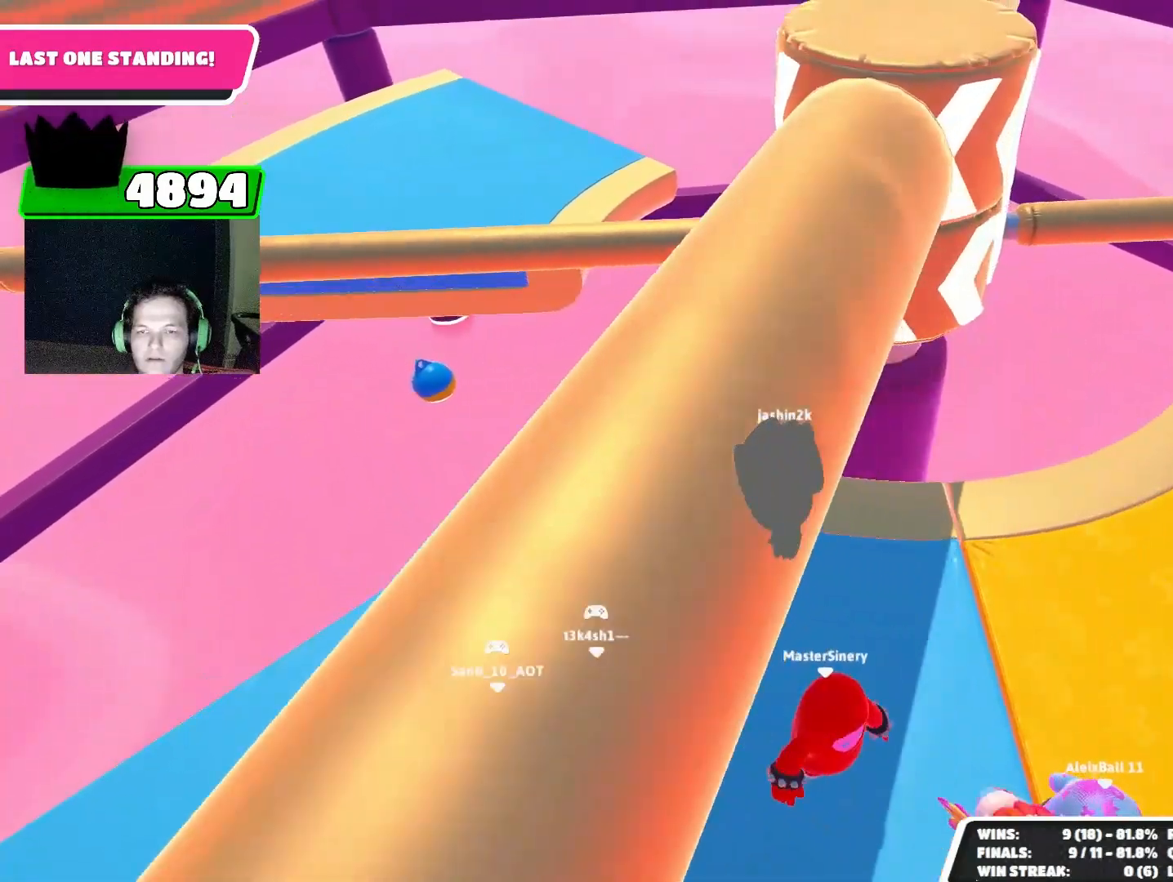
{"buttons": [], "left_stick": "center", "events": []}
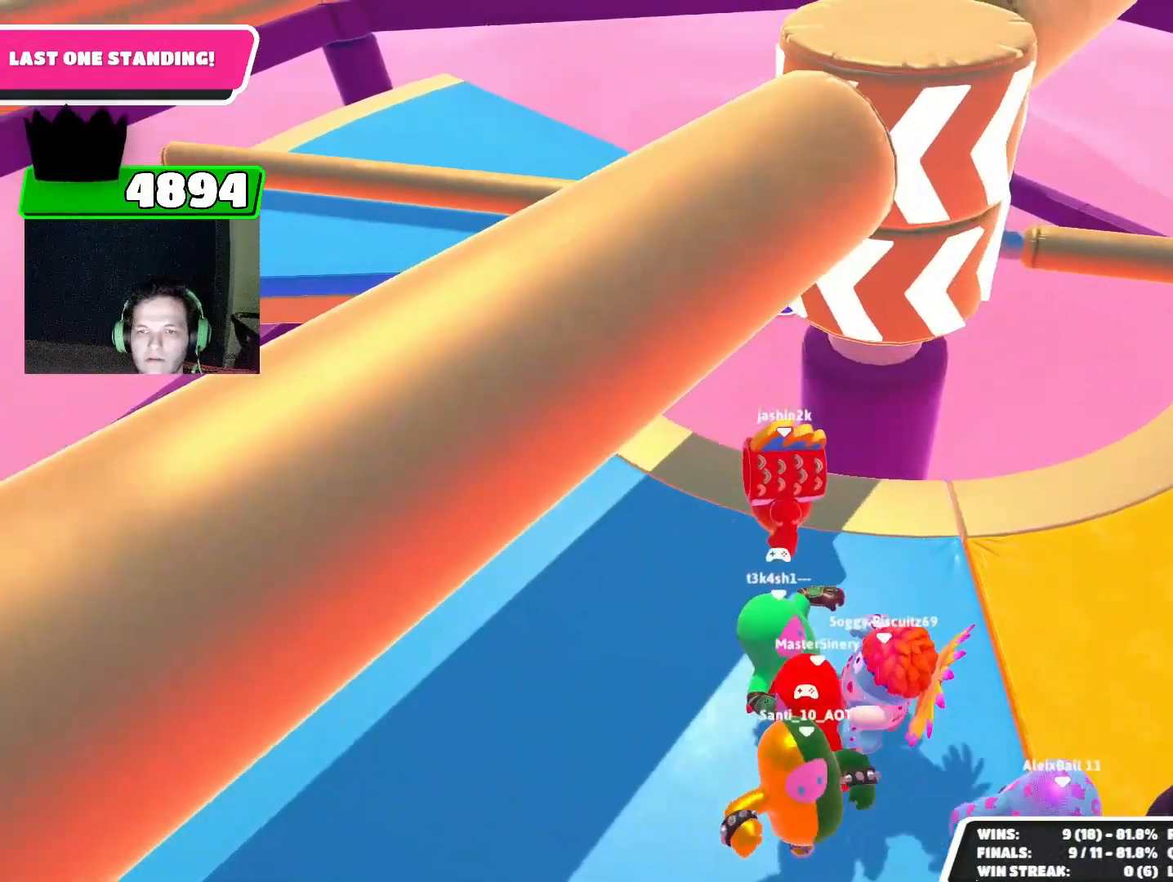
{"buttons": [], "left_stick": "center", "events": []}
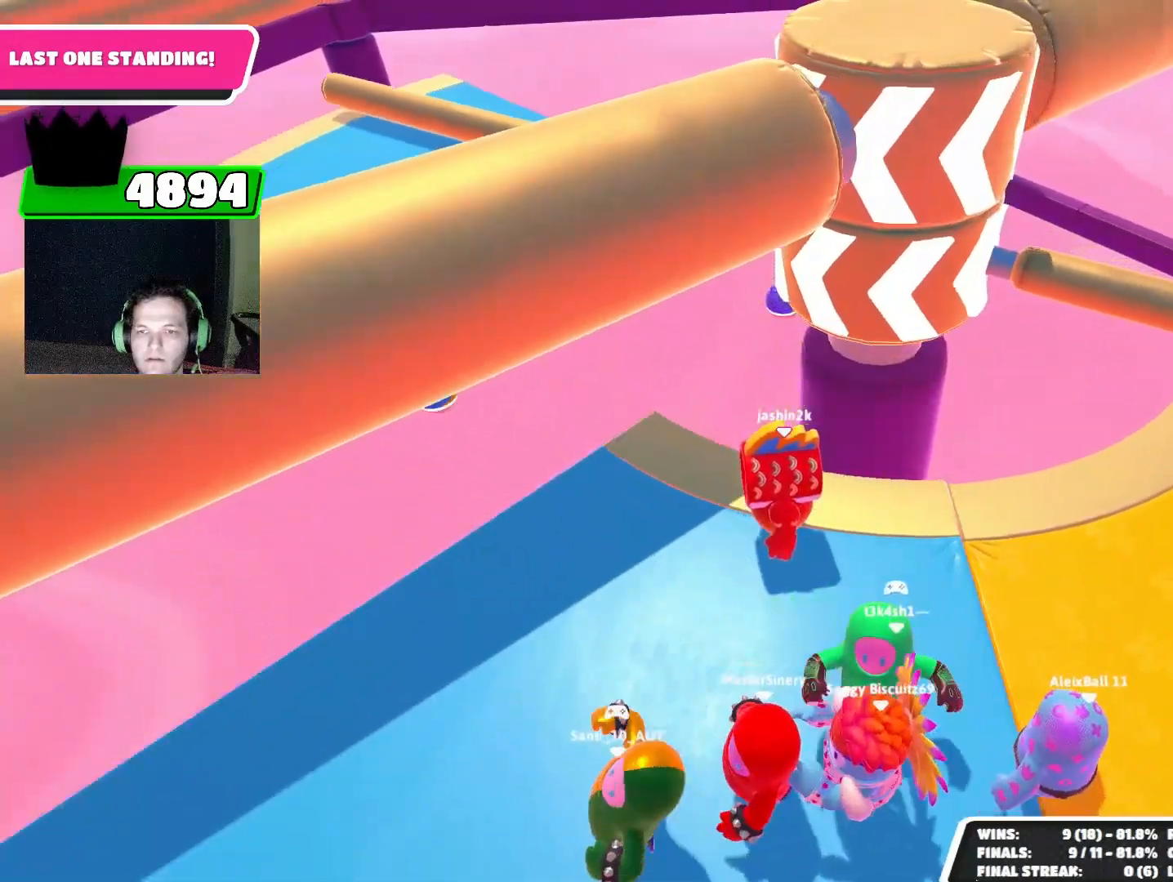
{"buttons": [], "left_stick": "up-left", "events": [[367, "left_stick", "up-left"]]}
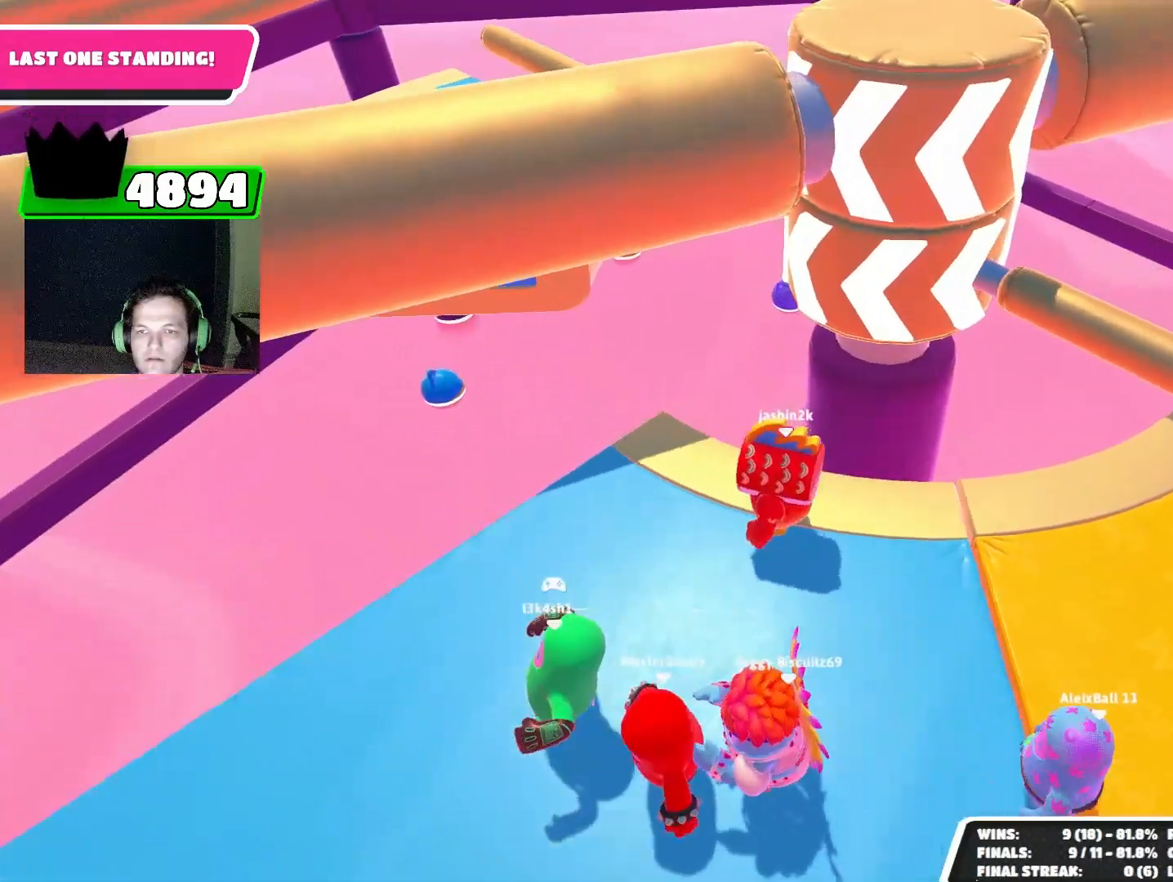
{"buttons": [], "left_stick": "center", "events": [[33, "left_stick", "left"], [167, "left_stick", "center"]]}
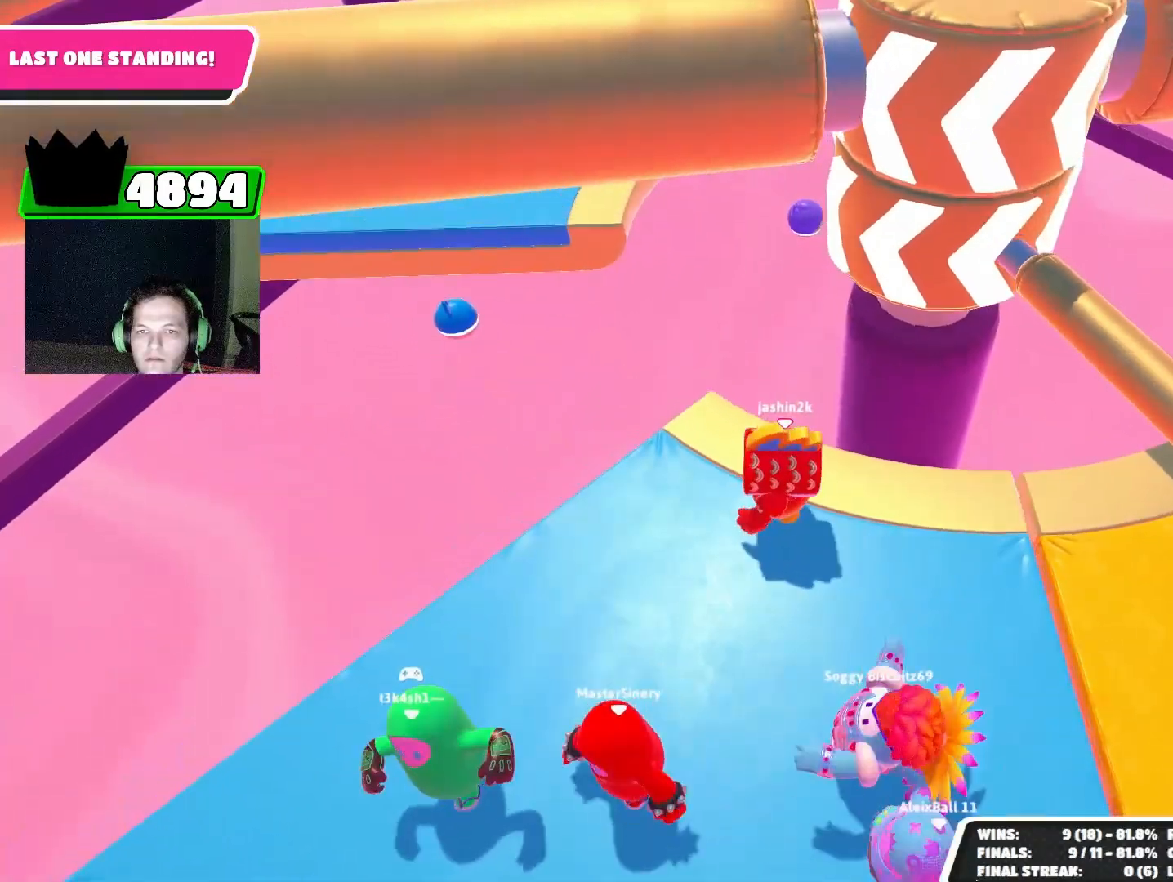
{"buttons": [], "left_stick": "center", "events": [[233, "left_stick", "right"], [433, "left_stick", "center"]]}
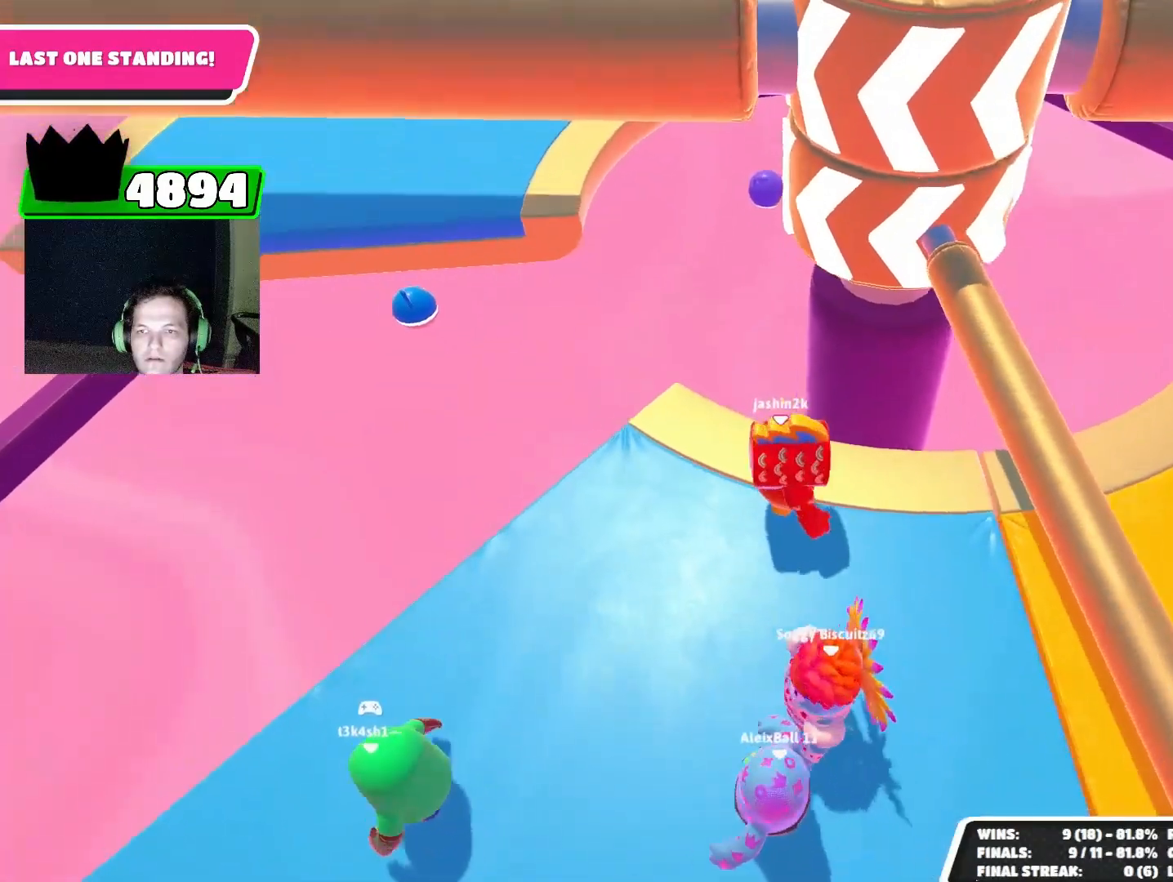
{"buttons": [], "left_stick": "center", "events": [[200, "CROSS", "down"], [267, "CROSS", "up"], [333, "left_stick", "down-left"], [433, "left_stick", "center"]]}
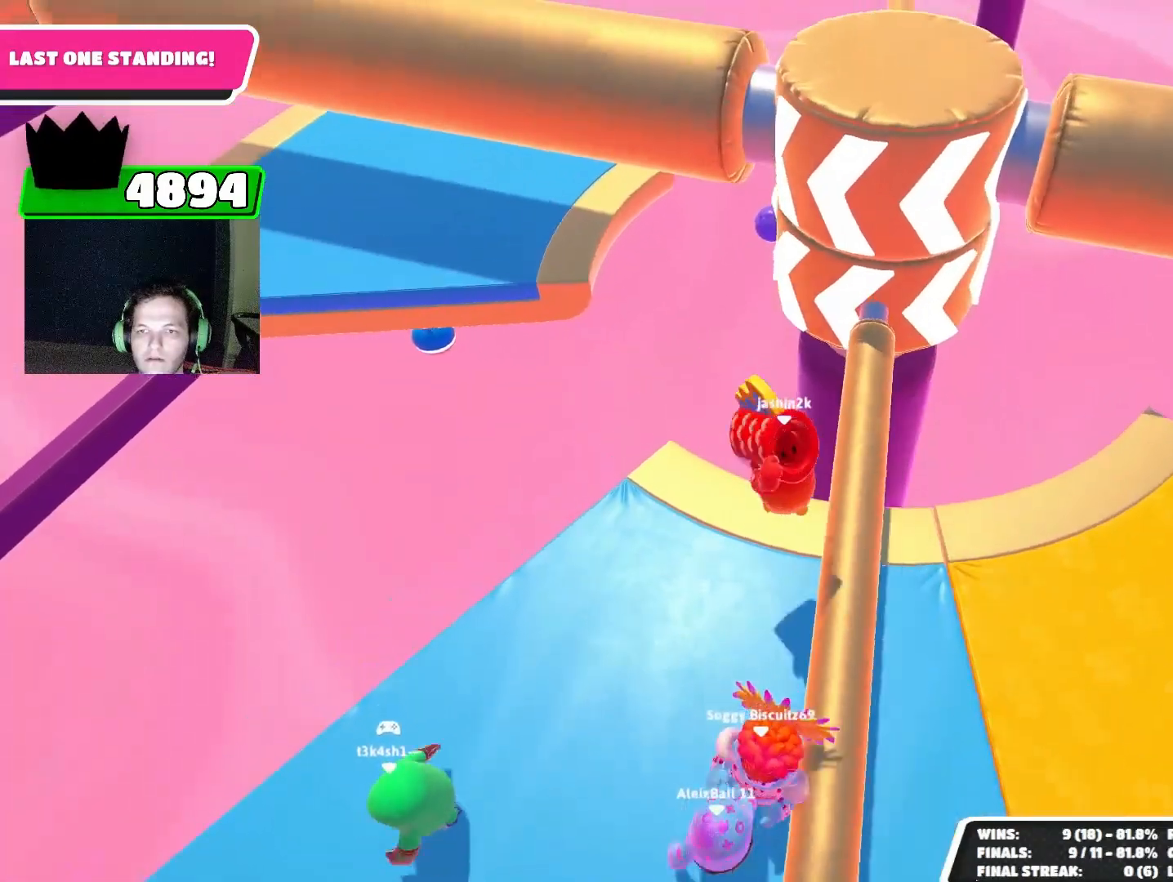
{"buttons": [], "left_stick": "up-left", "events": [[433, "left_stick", "up-left"]]}
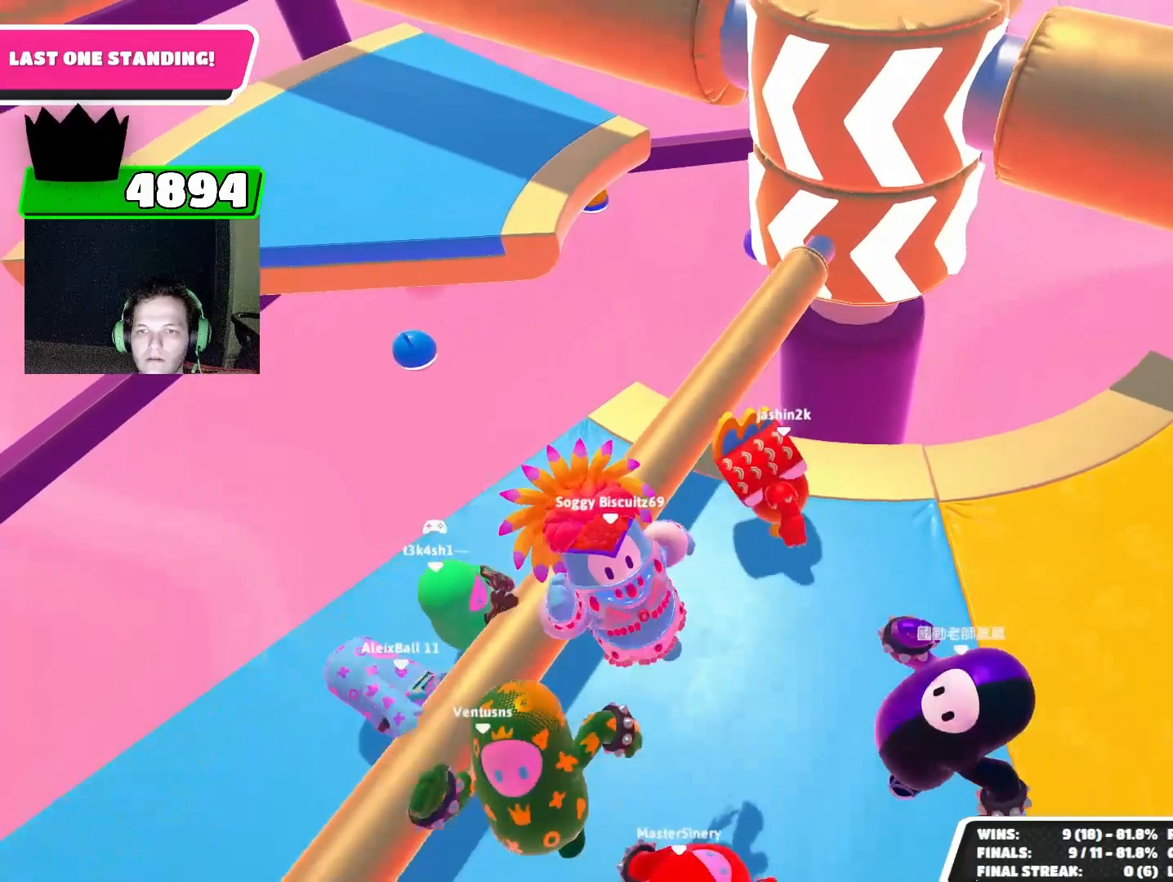
{"buttons": [], "left_stick": "center", "events": [[300, "left_stick", "center"]]}
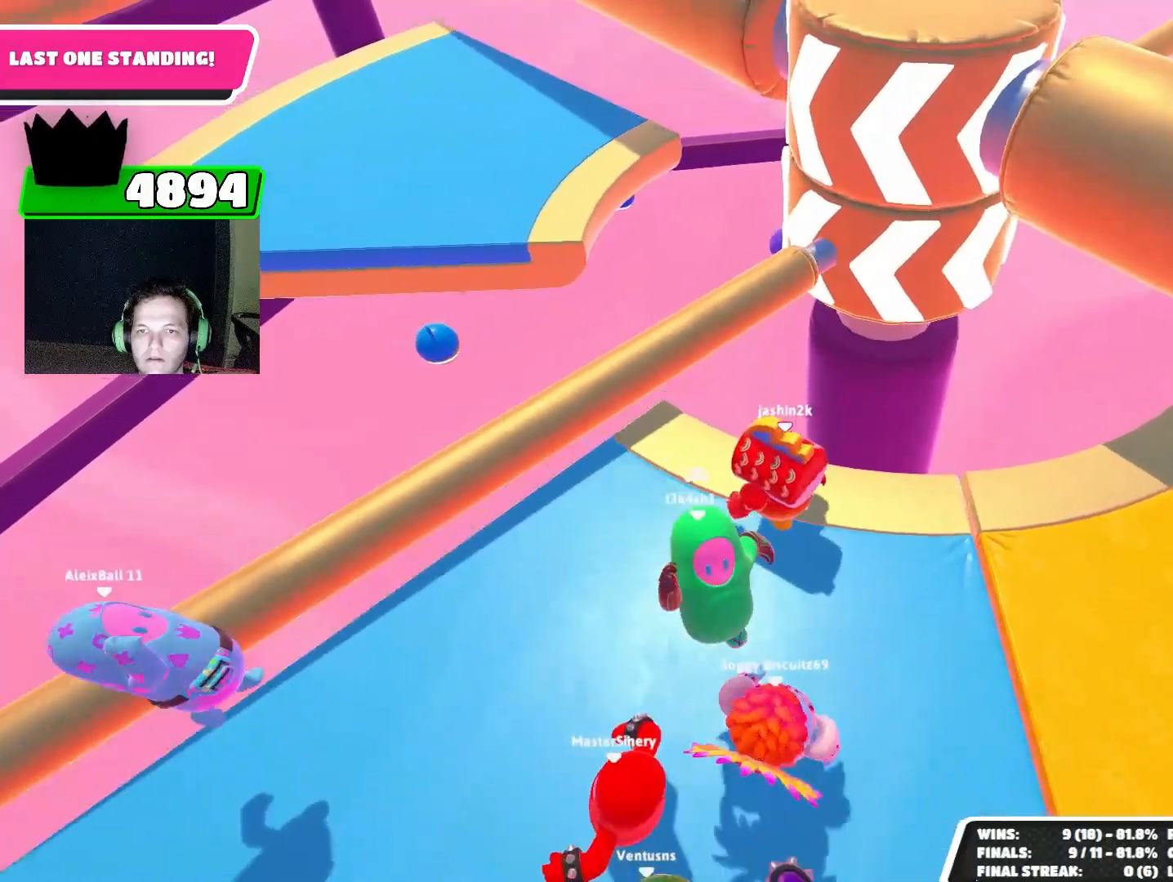
{"buttons": [], "left_stick": "center", "events": [[133, "left_stick", "up-left"], [367, "left_stick", "center"]]}
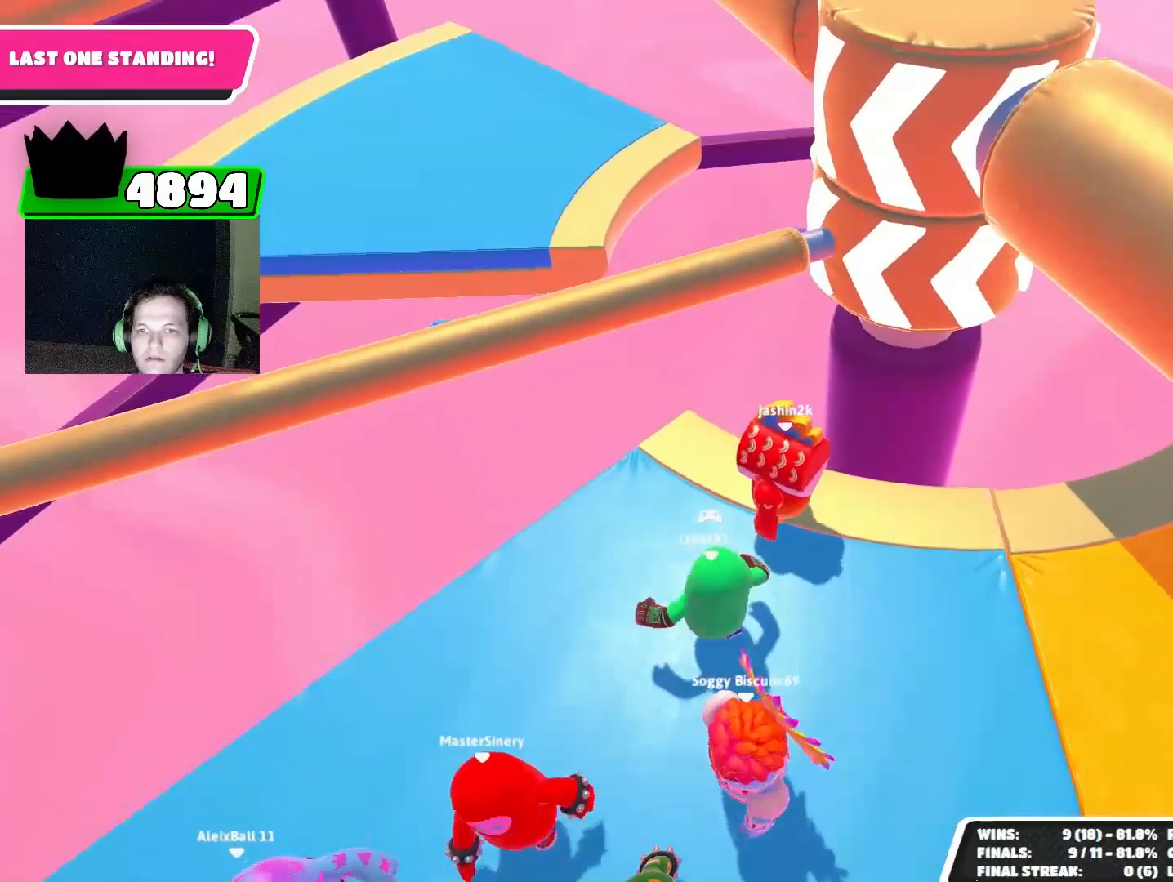
{"buttons": [], "left_stick": "down-right", "events": [[233, "left_stick", "left"], [267, "R2", "down"], [400, "R2", "up"], [400, "left_stick", "down-right"]]}
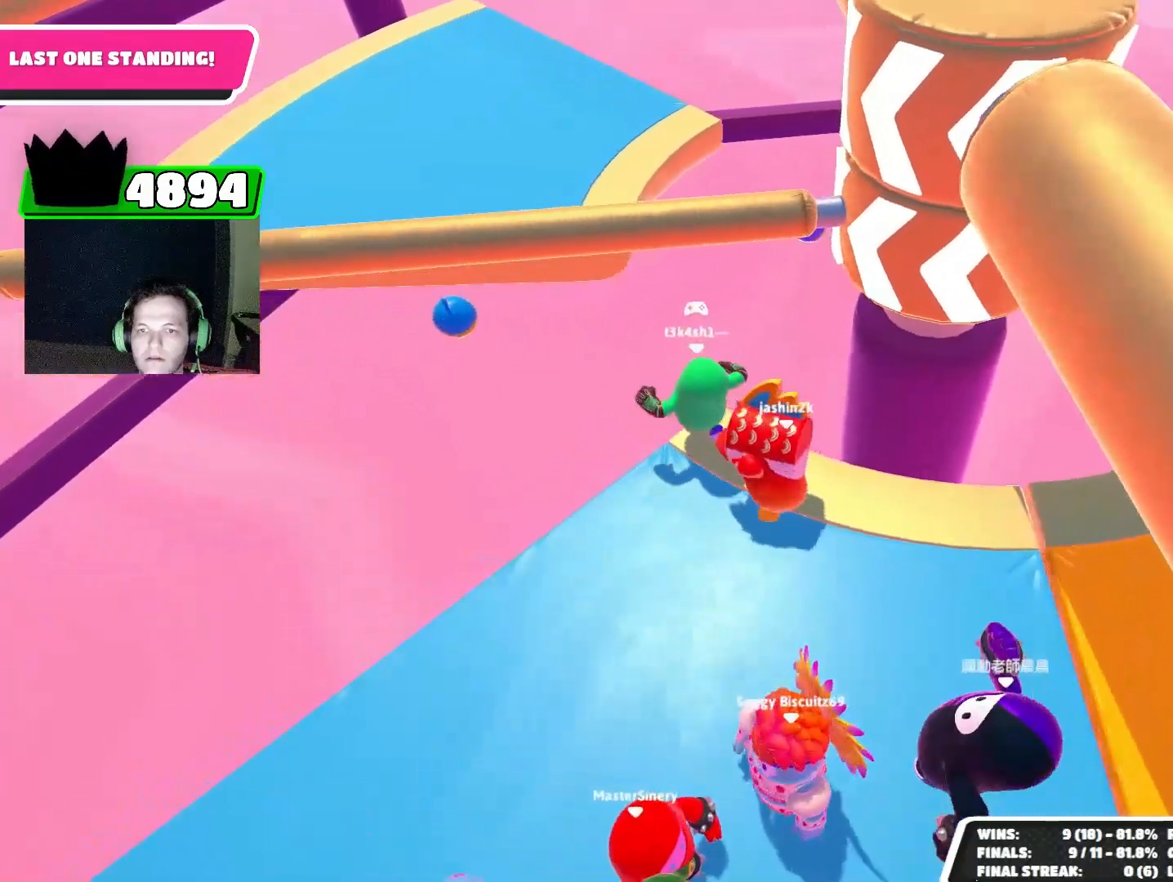
{"buttons": [], "left_stick": "center", "events": [[333, "left_stick", "right"], [467, "left_stick", "center"]]}
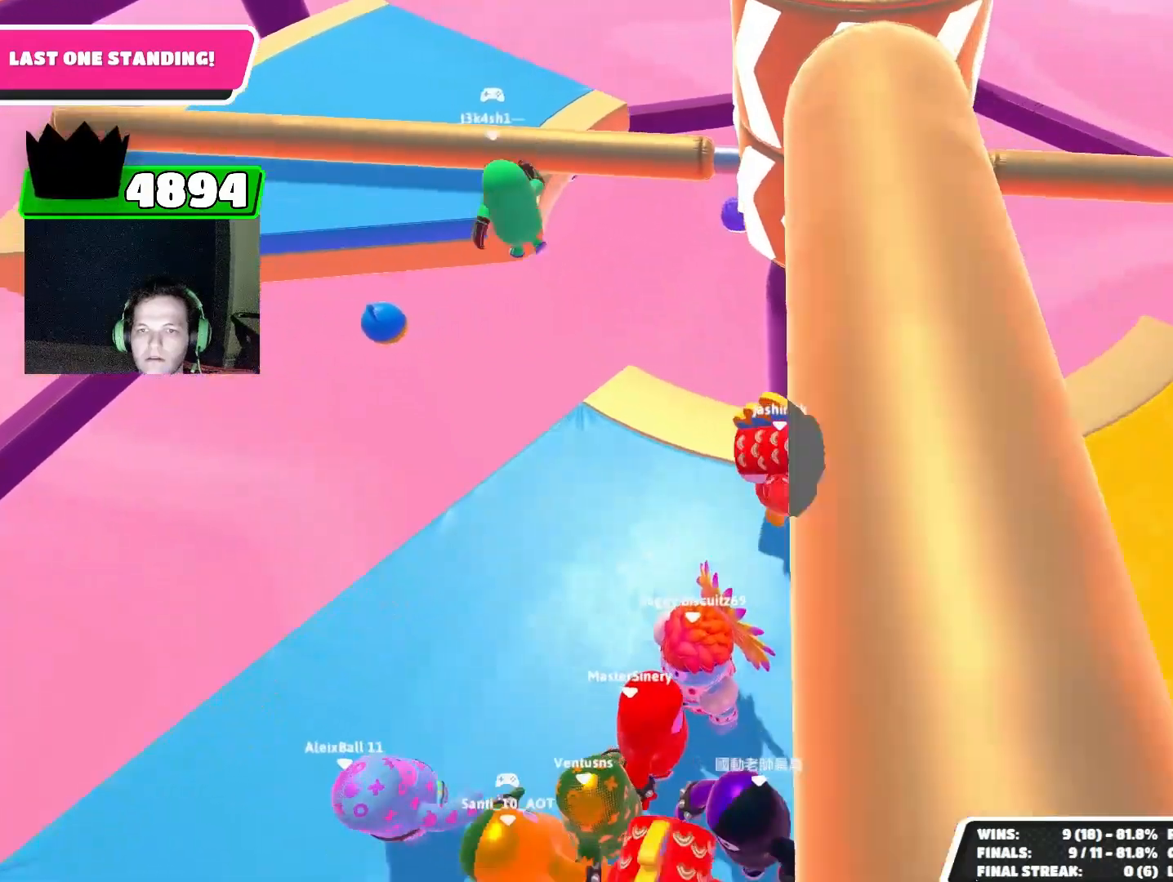
{"buttons": [], "left_stick": "center", "events": []}
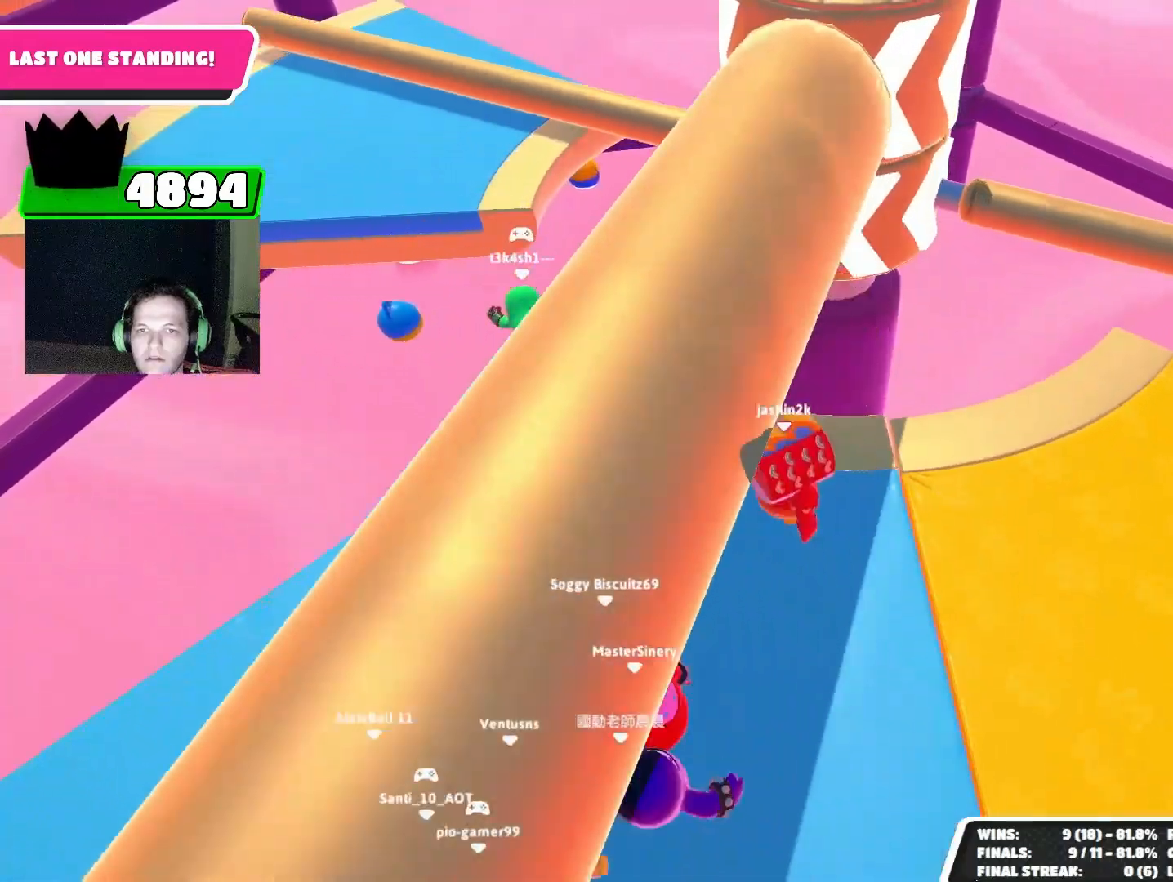
{"buttons": ["CROSS"], "left_stick": "center", "events": [[167, "left_stick", "right"], [333, "left_stick", "center"], [467, "CROSS", "down"]]}
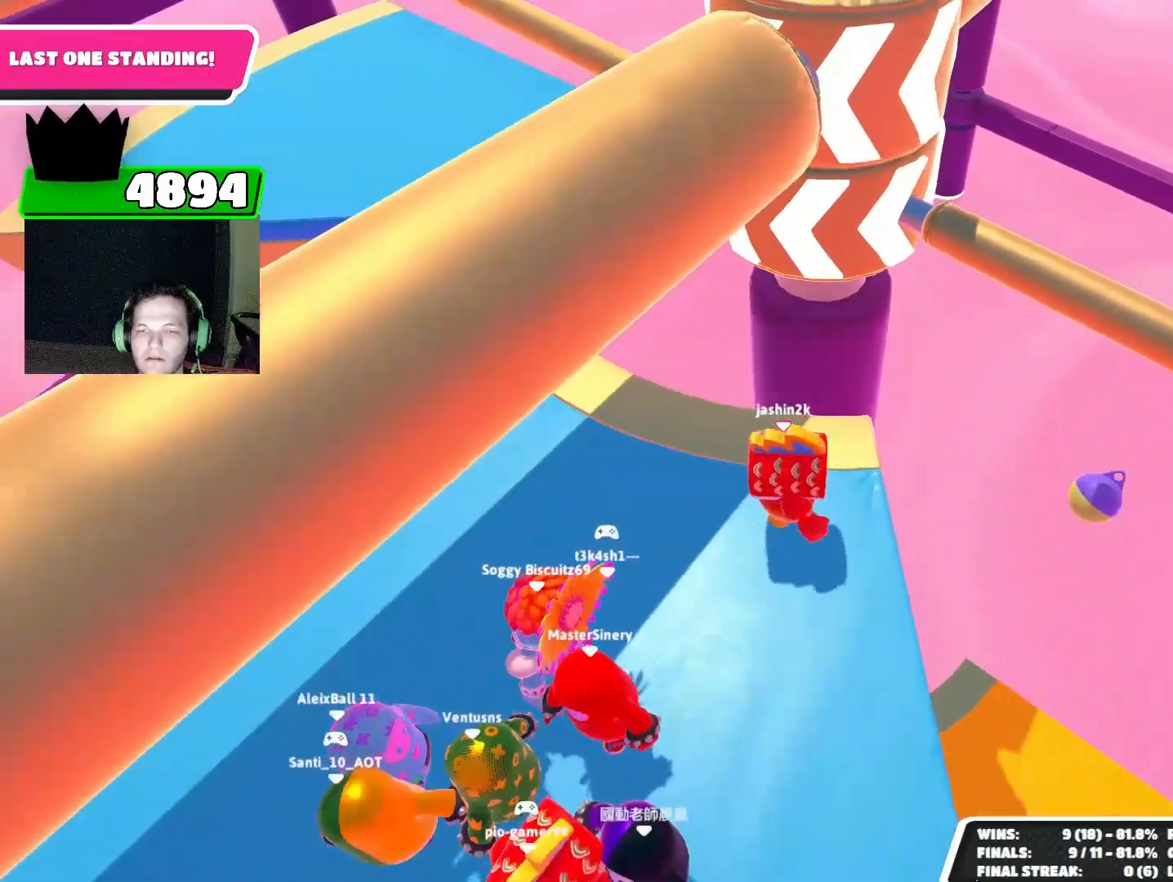
{"buttons": [], "left_stick": "center", "events": [[33, "left_stick", "up-left"], [67, "CROSS", "up"], [233, "left_stick", "center"], [300, "left_stick", "down-right"], [433, "left_stick", "center"]]}
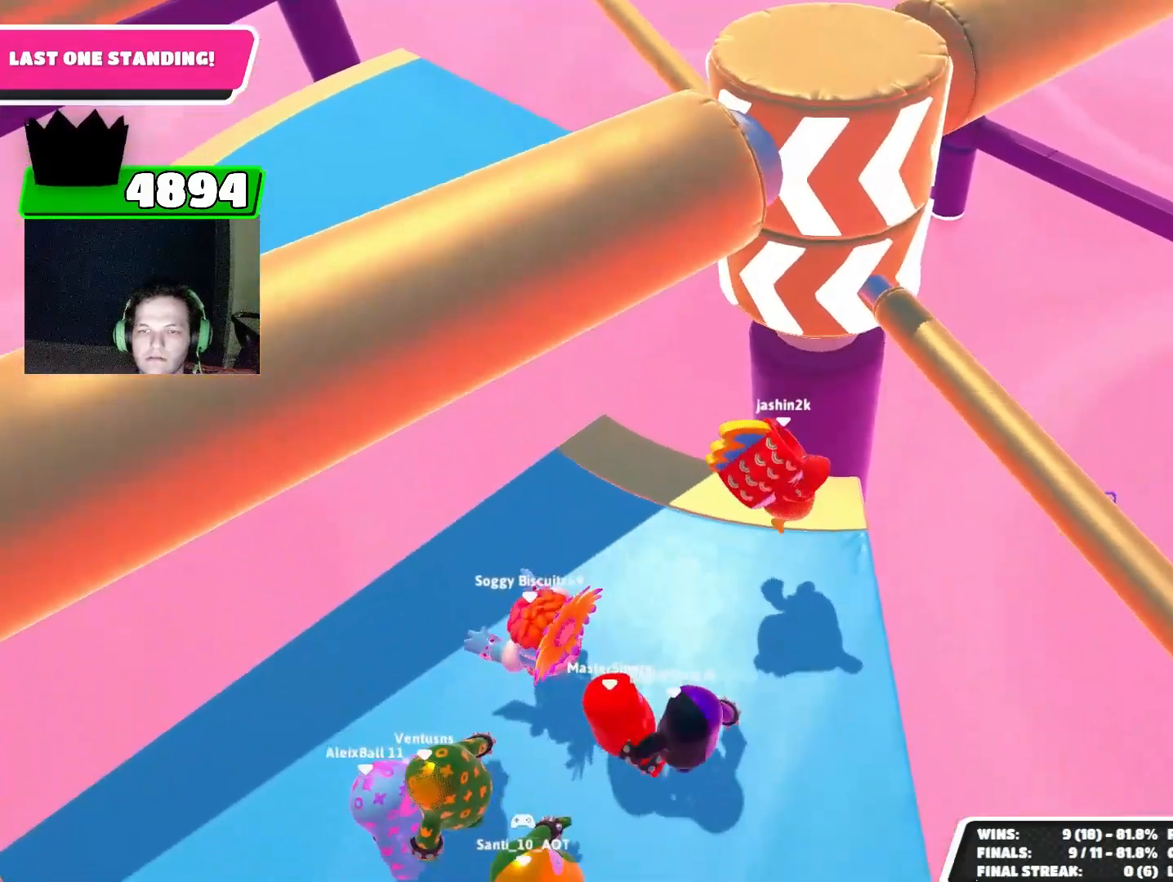
{"buttons": [], "left_stick": "center", "events": [[400, "CROSS", "down"], [467, "CROSS", "up"]]}
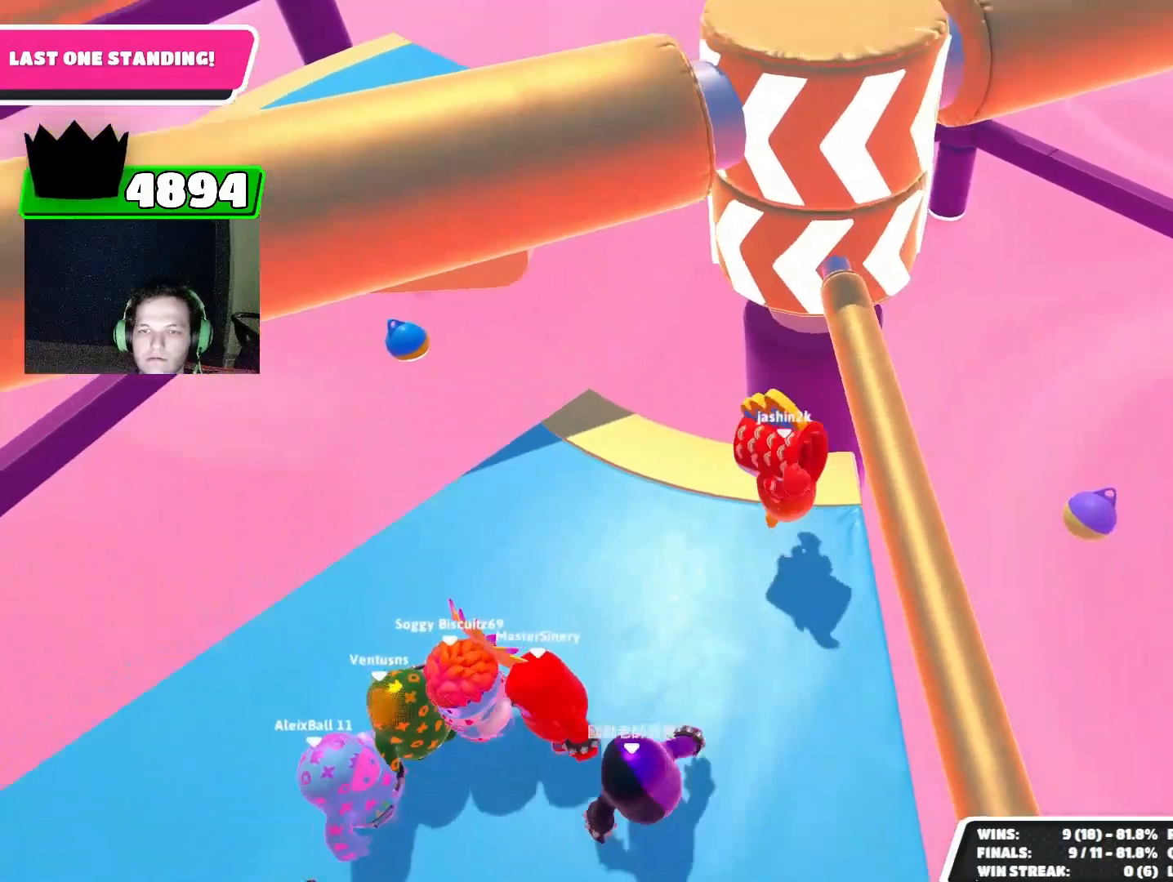
{"buttons": [], "left_stick": "left", "events": [[367, "left_stick", "left"]]}
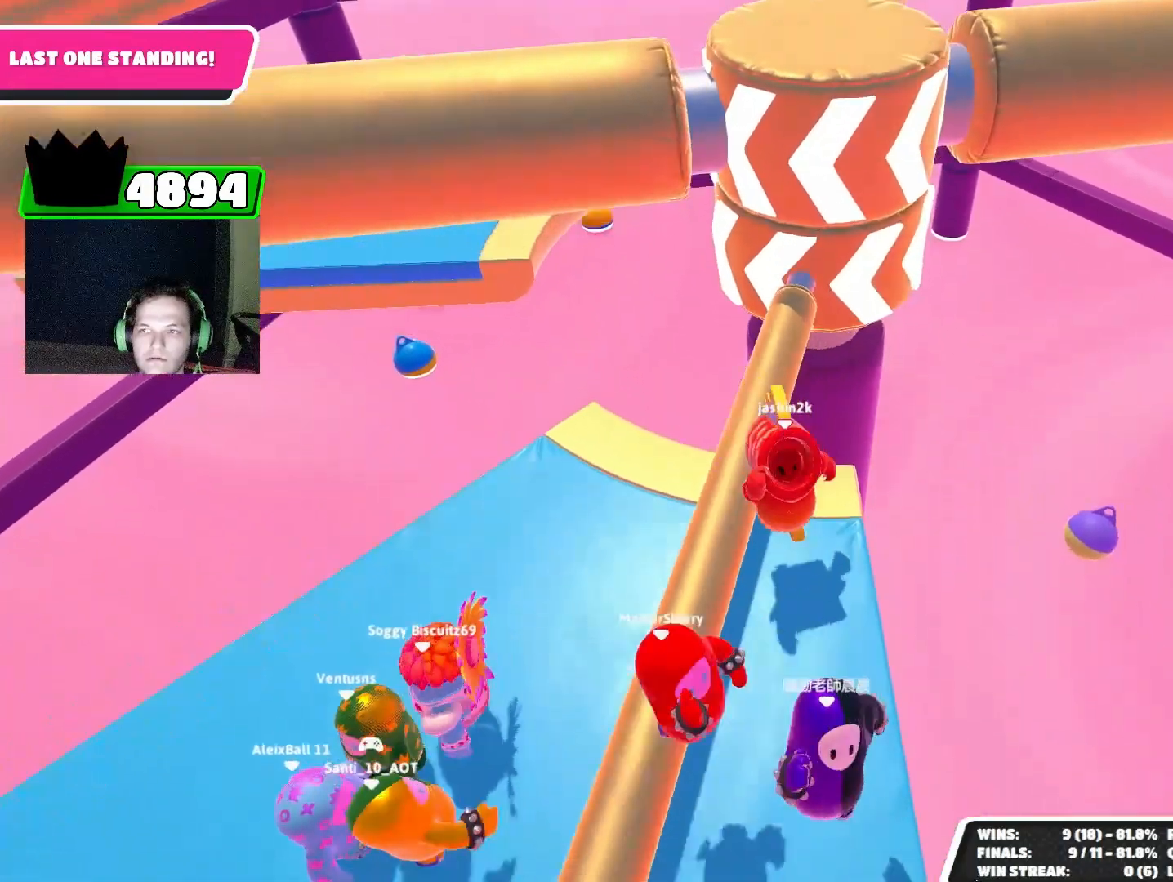
{"buttons": [], "left_stick": "up-left", "events": [[100, "left_stick", "up-left"]]}
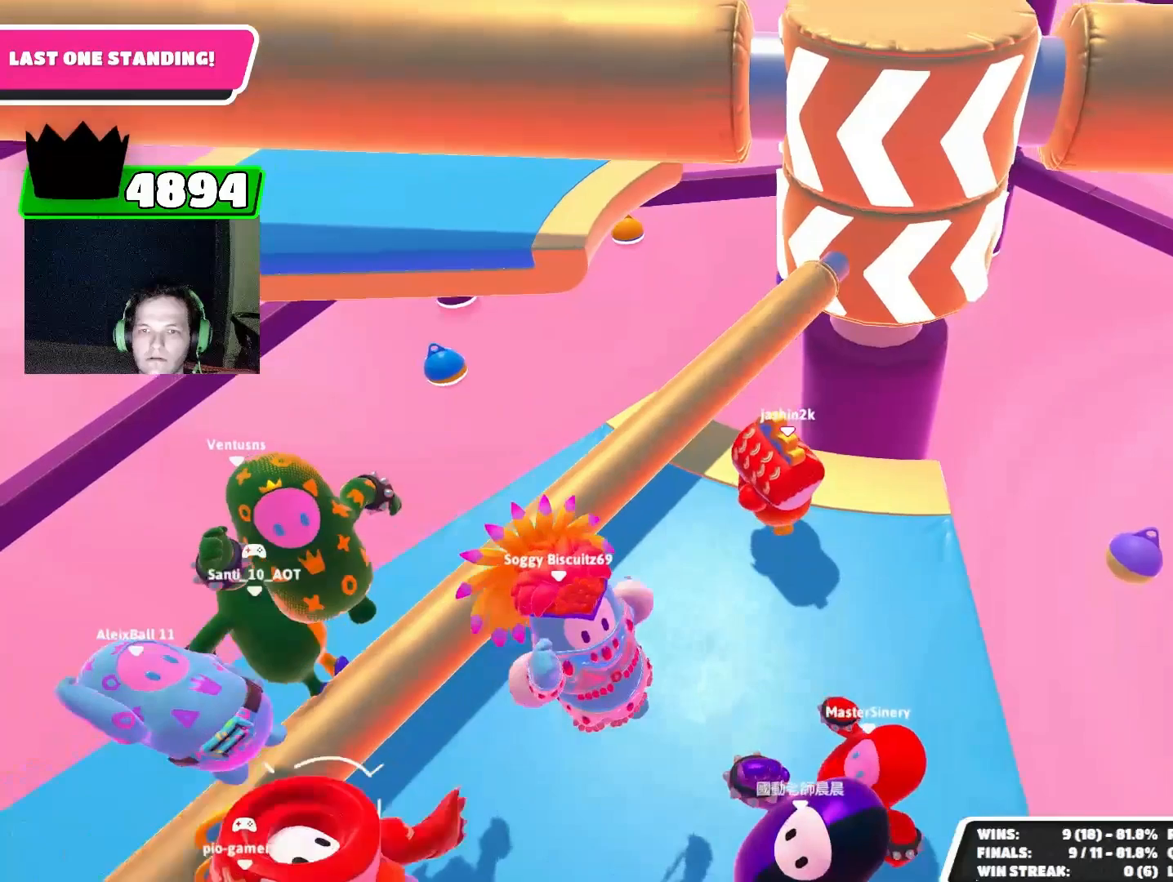
{"buttons": [], "left_stick": "center", "events": [[100, "left_stick", "center"]]}
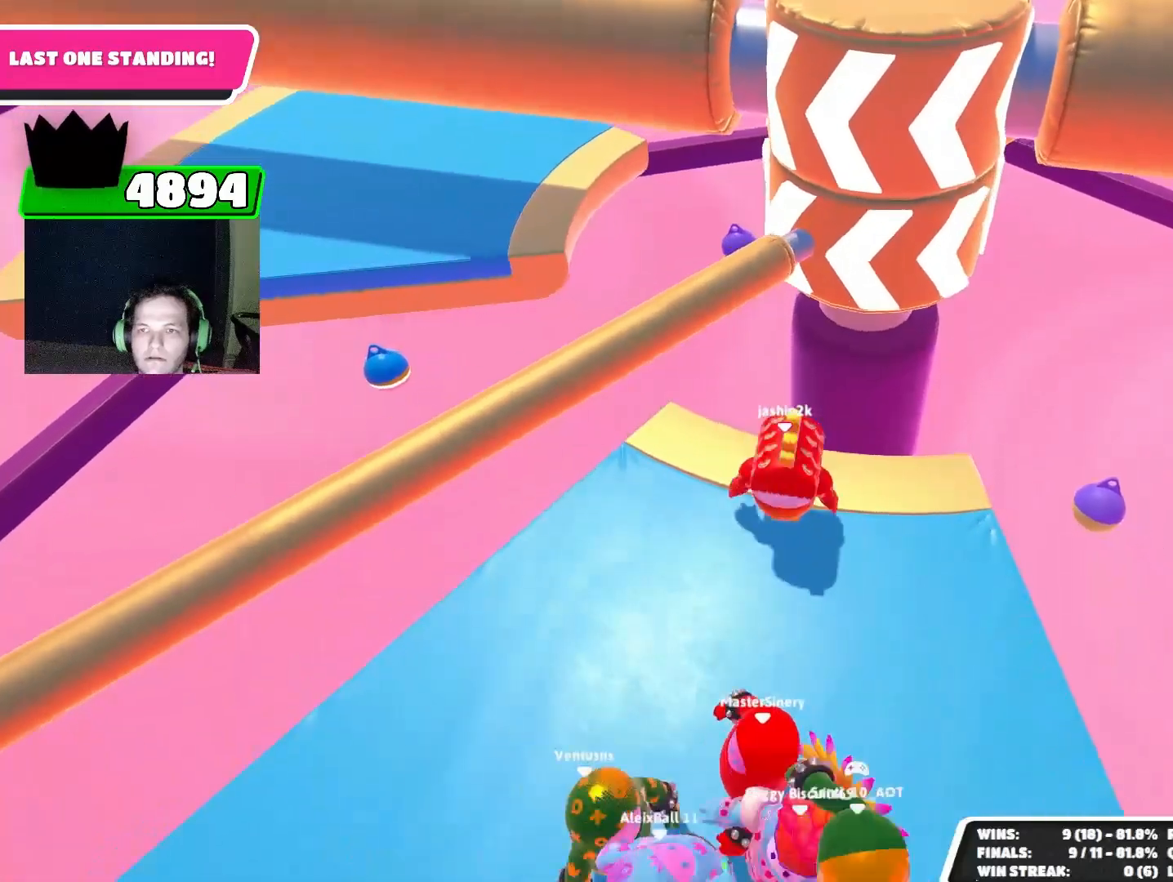
{"buttons": [], "left_stick": "center", "events": []}